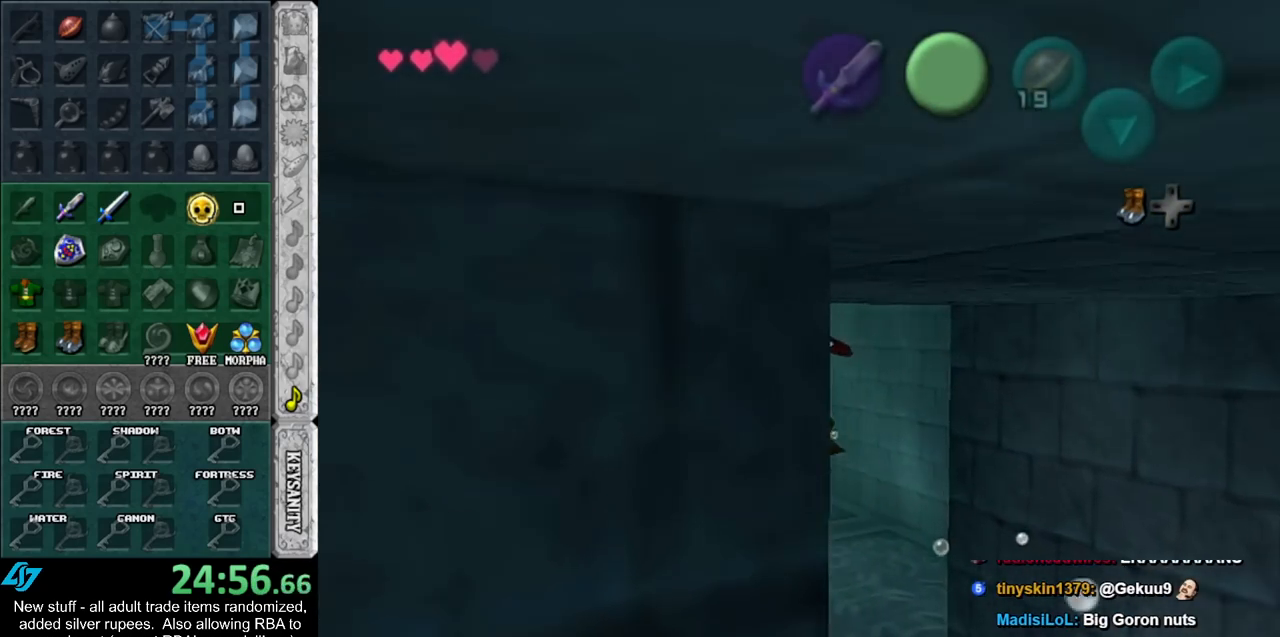
Gameplay with a controller (Nintendo layout); each line is a JSON object with the inputs held at the frame after it. "events" lists button and stick changes between this image and that frame as [ms after this image, input, new state], when the widget could be followed in between. Not read: L3 R3.
{"buttons": [], "left_stick": "down", "right_stick": "center", "events": [[17, "B", "up"], [267, "left_stick", "center"], [367, "left_stick", "down"]]}
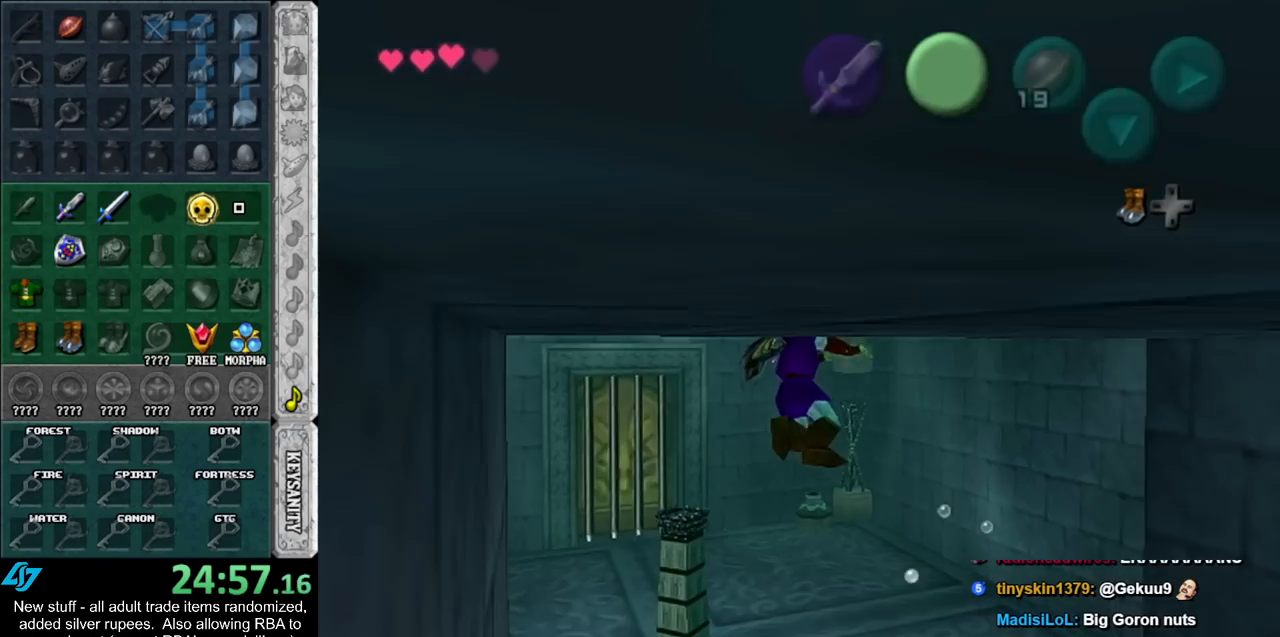
{"buttons": [], "left_stick": "right", "right_stick": "center", "events": [[83, "left_stick", "center"], [400, "left_stick", "right"]]}
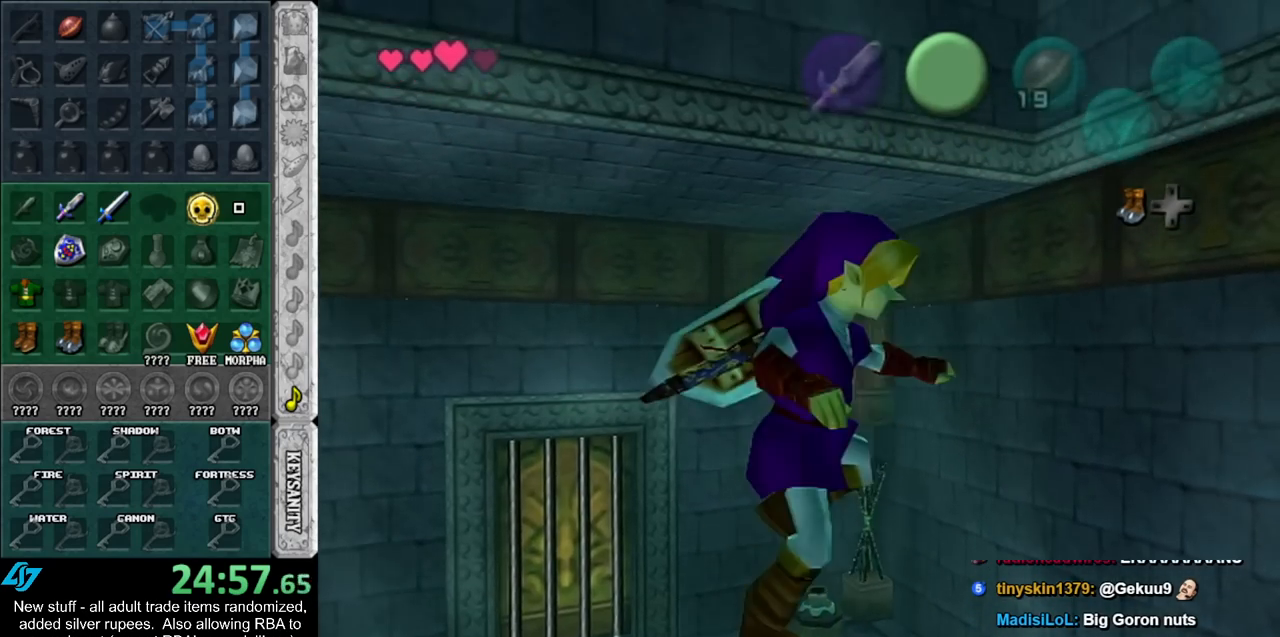
{"buttons": [], "left_stick": "right", "right_stick": "center", "events": [[17, "left_stick", "left"], [333, "left_stick", "center"], [400, "left_stick", "right"]]}
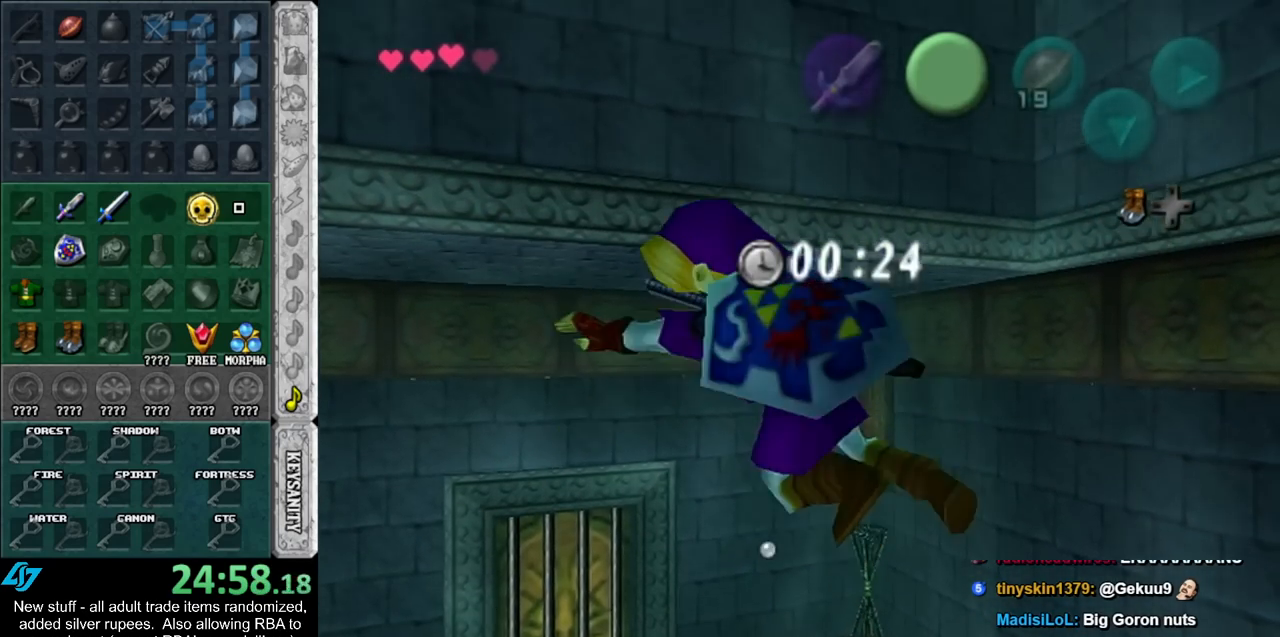
{"buttons": [], "left_stick": "left", "right_stick": "center", "events": [[333, "left_stick", "left"]]}
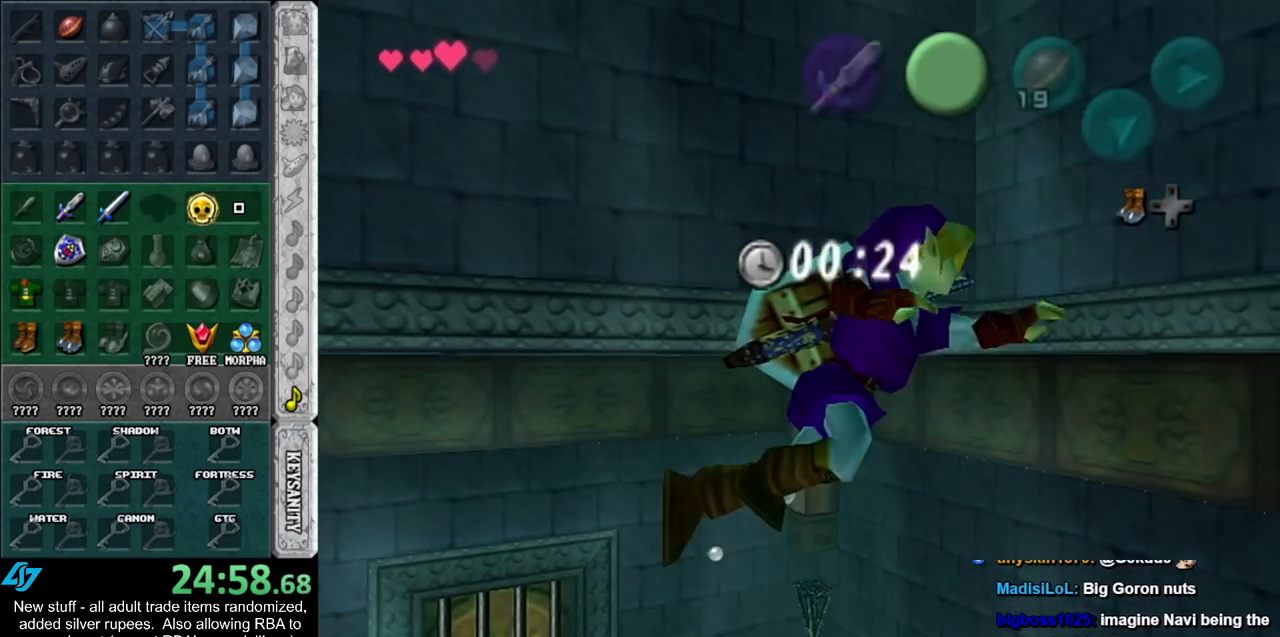
{"buttons": [], "left_stick": "left", "right_stick": "center", "events": [[200, "left_stick", "right"], [417, "left_stick", "left"]]}
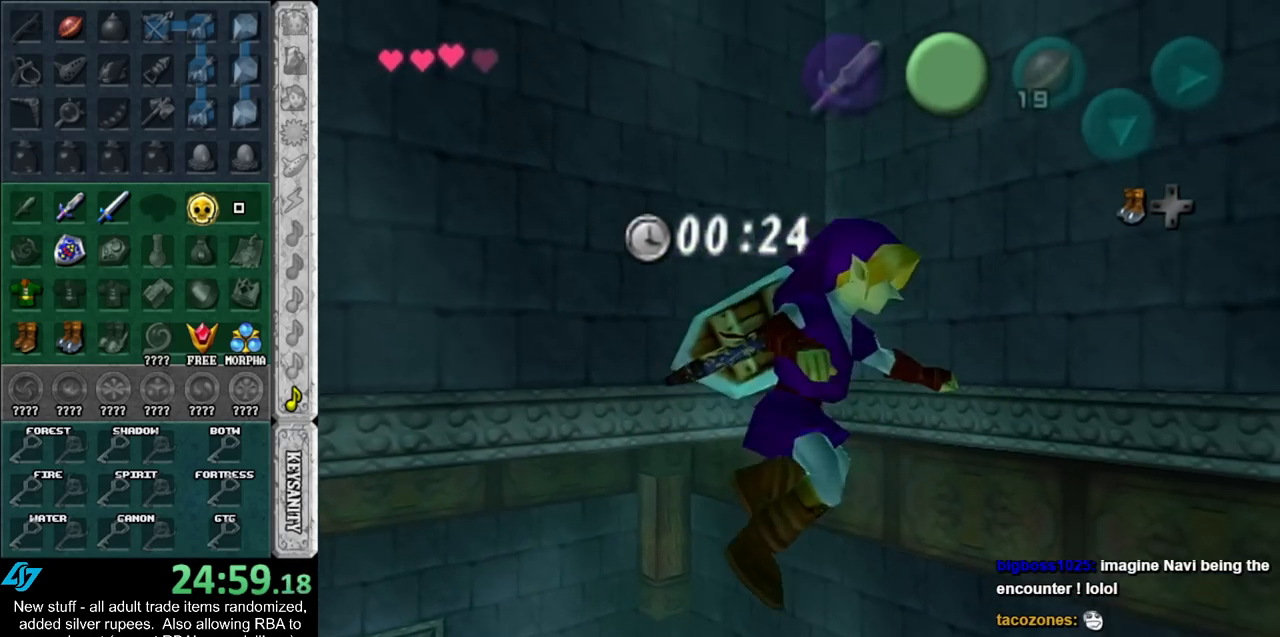
{"buttons": [], "left_stick": "right", "right_stick": "center", "events": [[133, "left_stick", "right"], [267, "left_stick", "left"], [433, "left_stick", "right"]]}
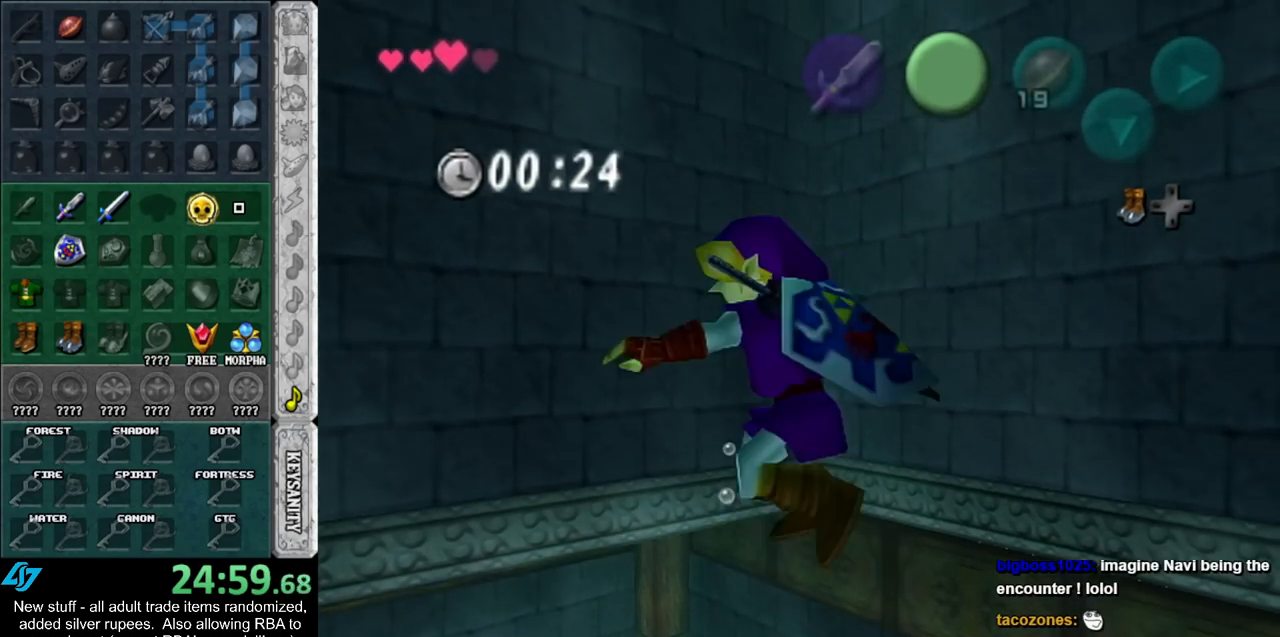
{"buttons": [], "left_stick": "left", "right_stick": "center", "events": [[83, "left_stick", "left"], [267, "left_stick", "right"], [417, "left_stick", "left"]]}
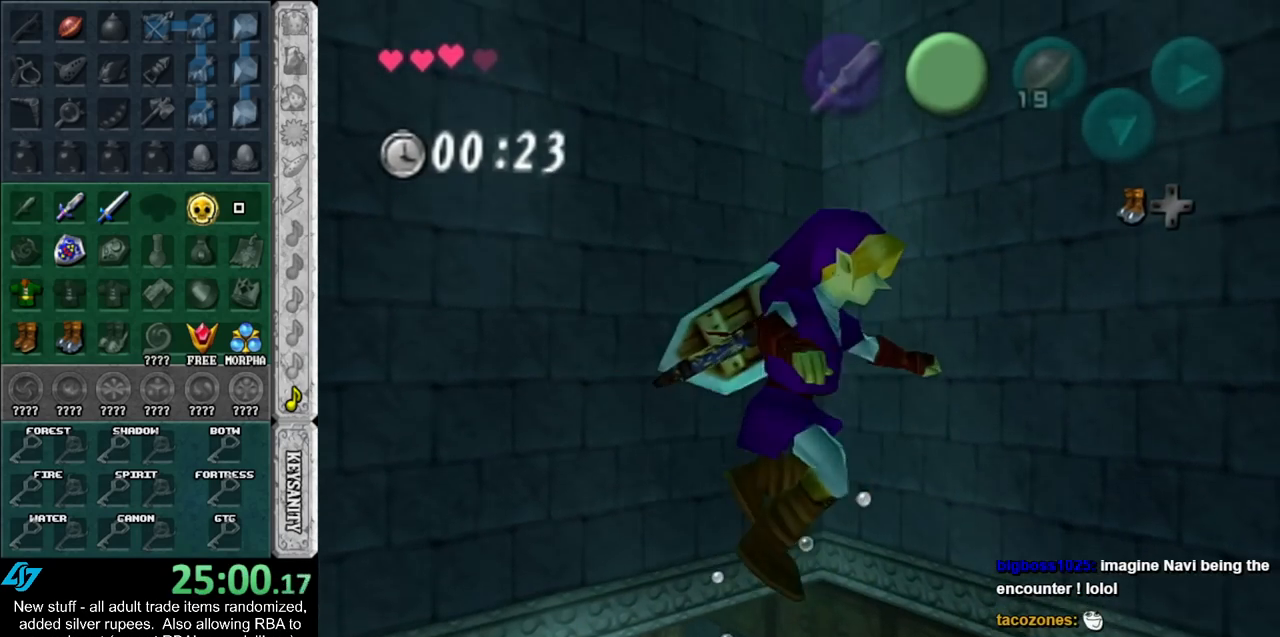
{"buttons": [], "left_stick": "left", "right_stick": "center", "events": []}
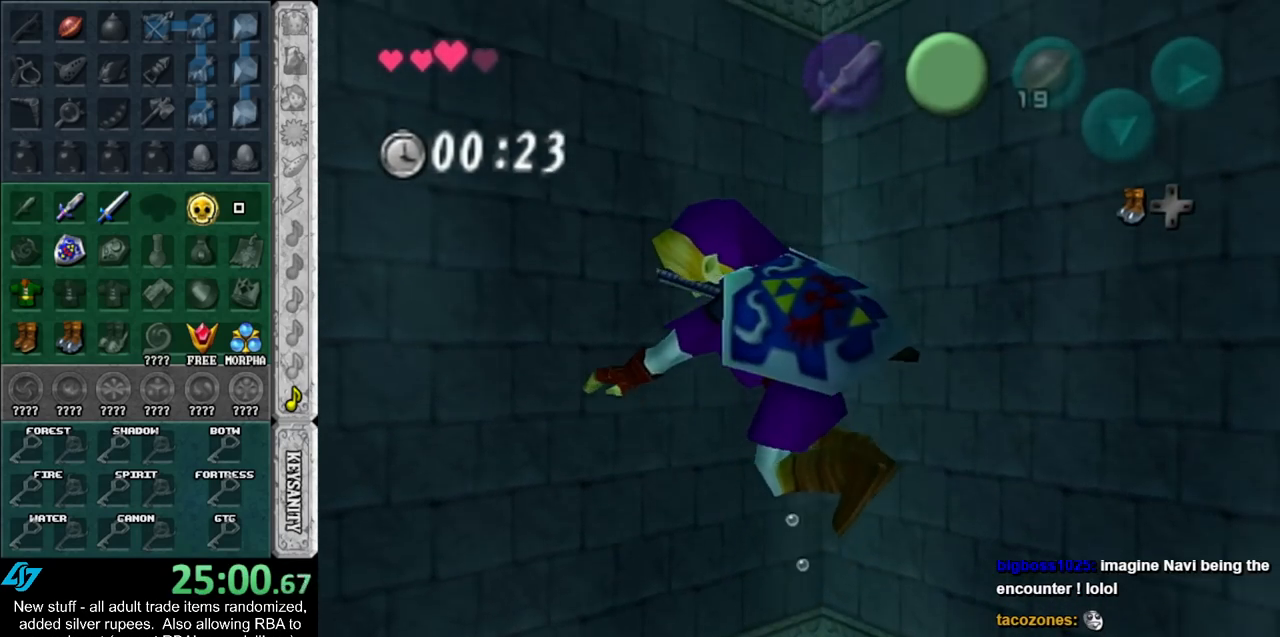
{"buttons": [], "left_stick": "up", "right_stick": "center", "events": [[17, "left_stick", "up-left"], [300, "left_stick", "up"]]}
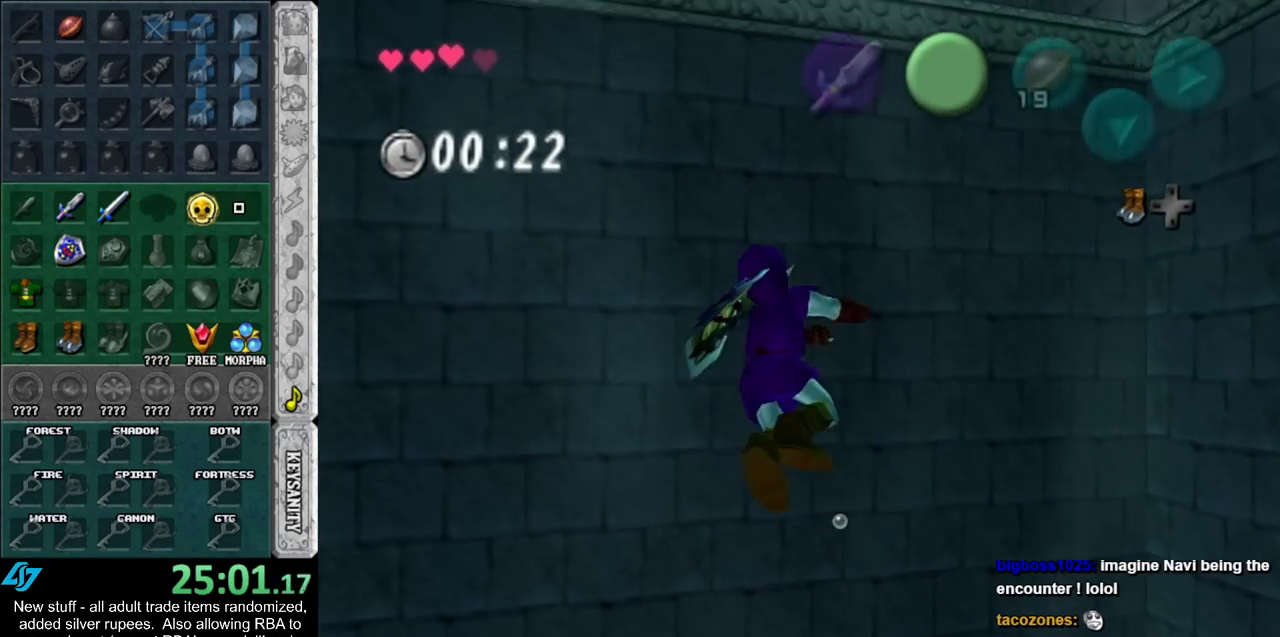
{"buttons": ["L1"], "left_stick": "up", "right_stick": "center", "events": [[450, "L1", "down"]]}
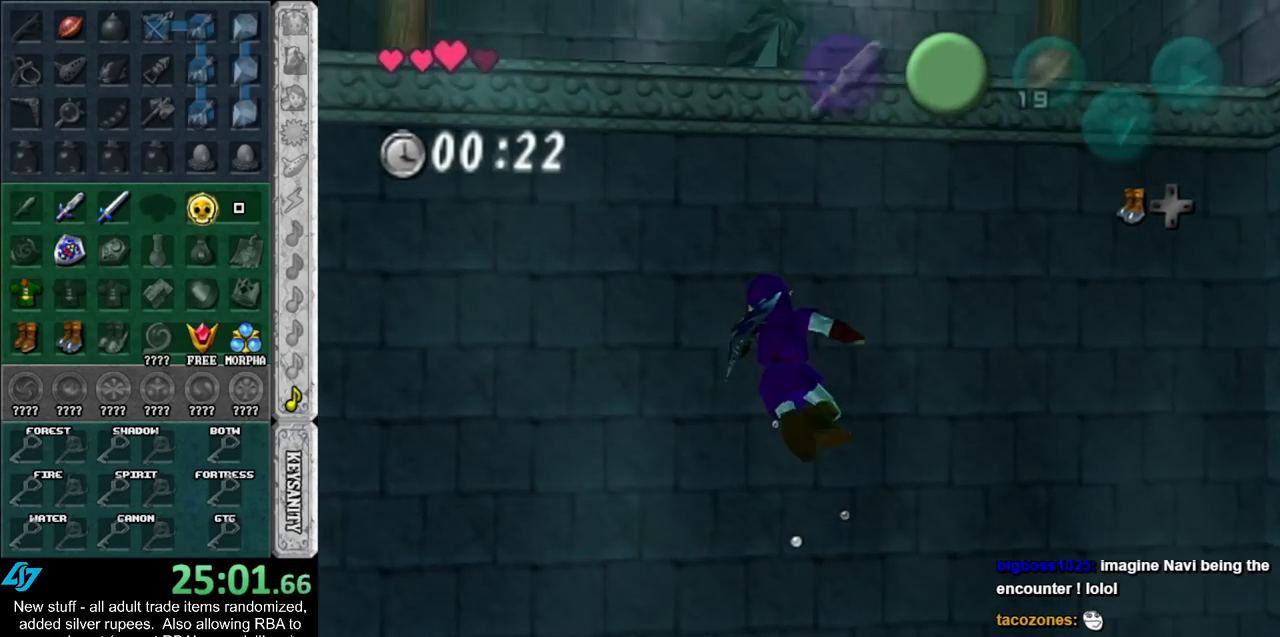
{"buttons": ["L1"], "left_stick": "up", "right_stick": "center", "events": []}
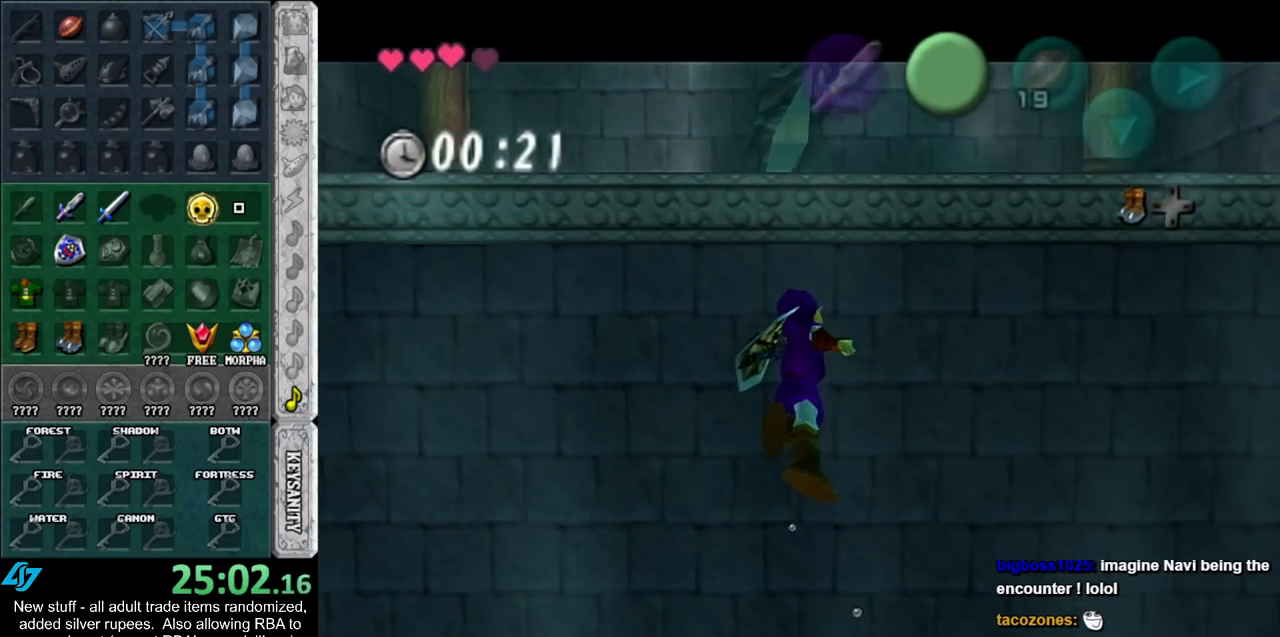
{"buttons": ["L1"], "left_stick": "up", "right_stick": "center", "events": []}
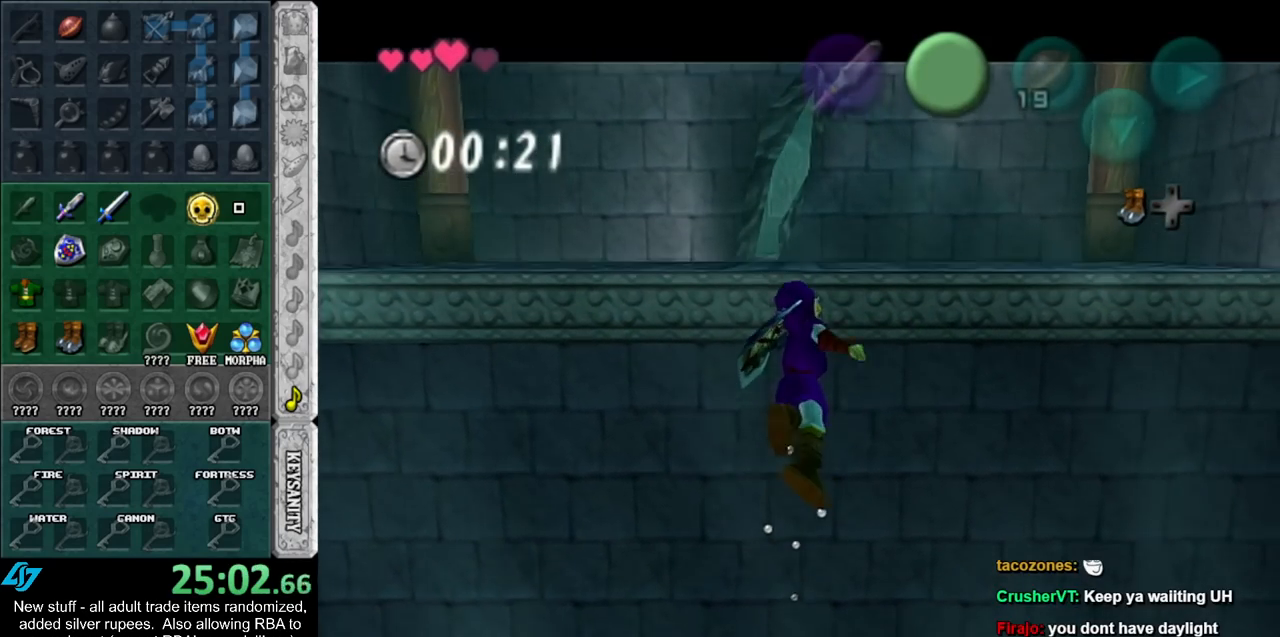
{"buttons": ["L1"], "left_stick": "up", "right_stick": "center", "events": []}
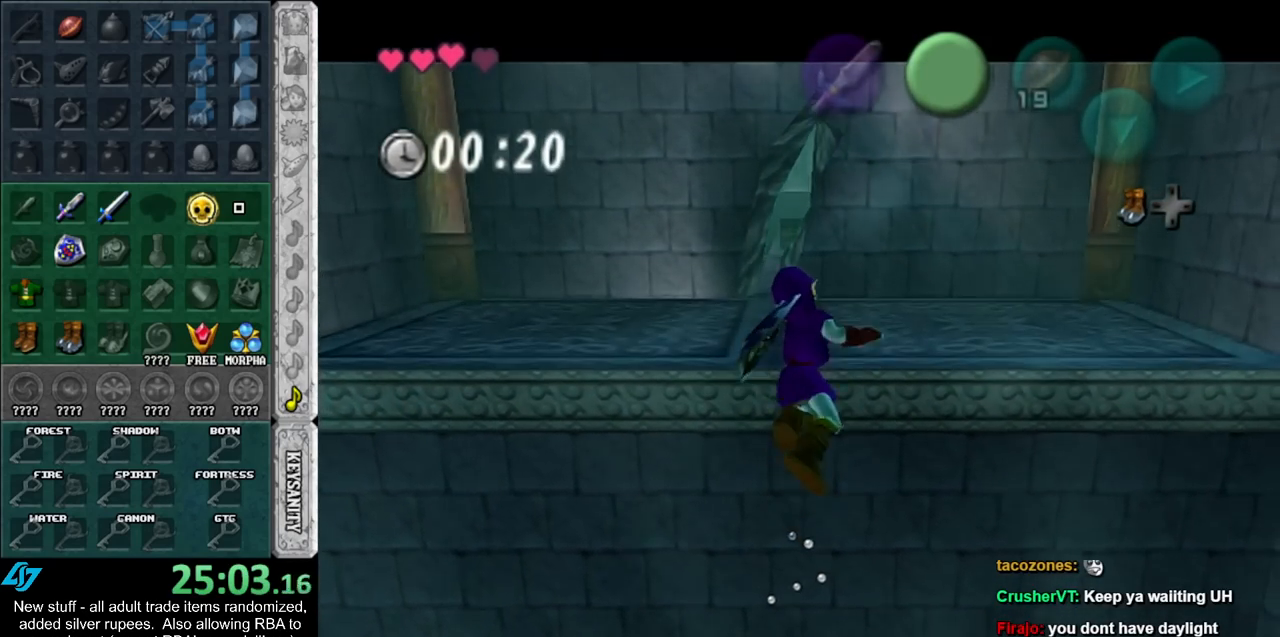
{"buttons": ["L1"], "left_stick": "down", "right_stick": "center", "events": [[133, "left_stick", "left"], [200, "left_stick", "down-left"], [450, "left_stick", "down"]]}
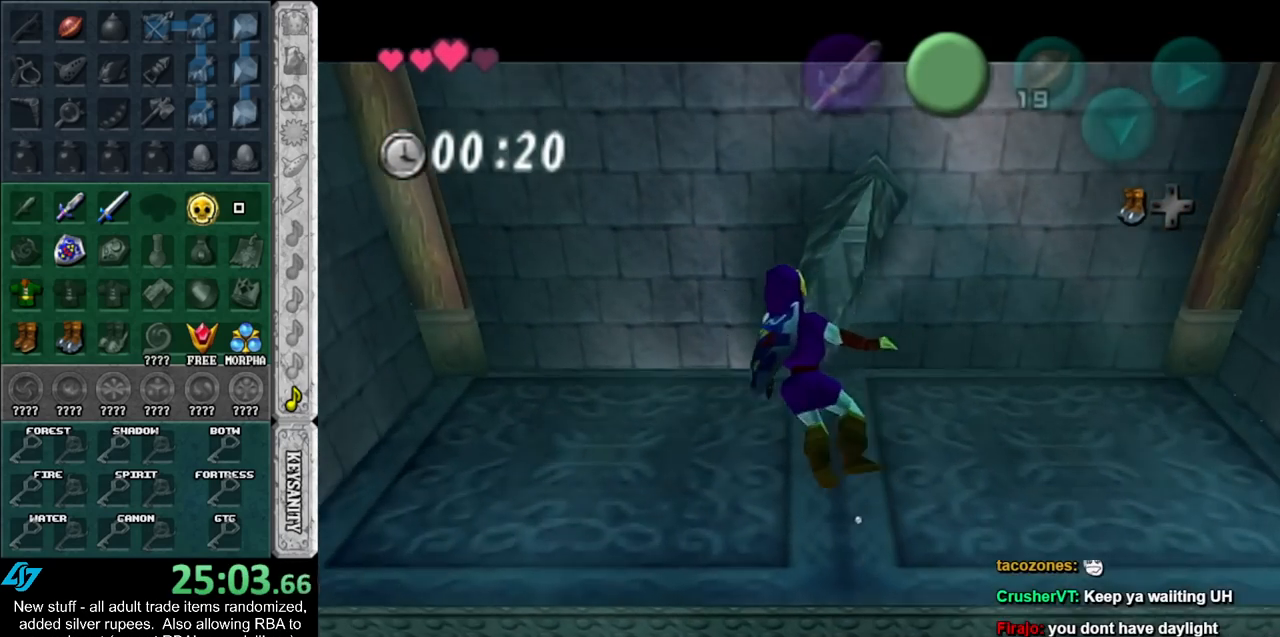
{"buttons": ["L1"], "left_stick": "down", "right_stick": "center", "events": []}
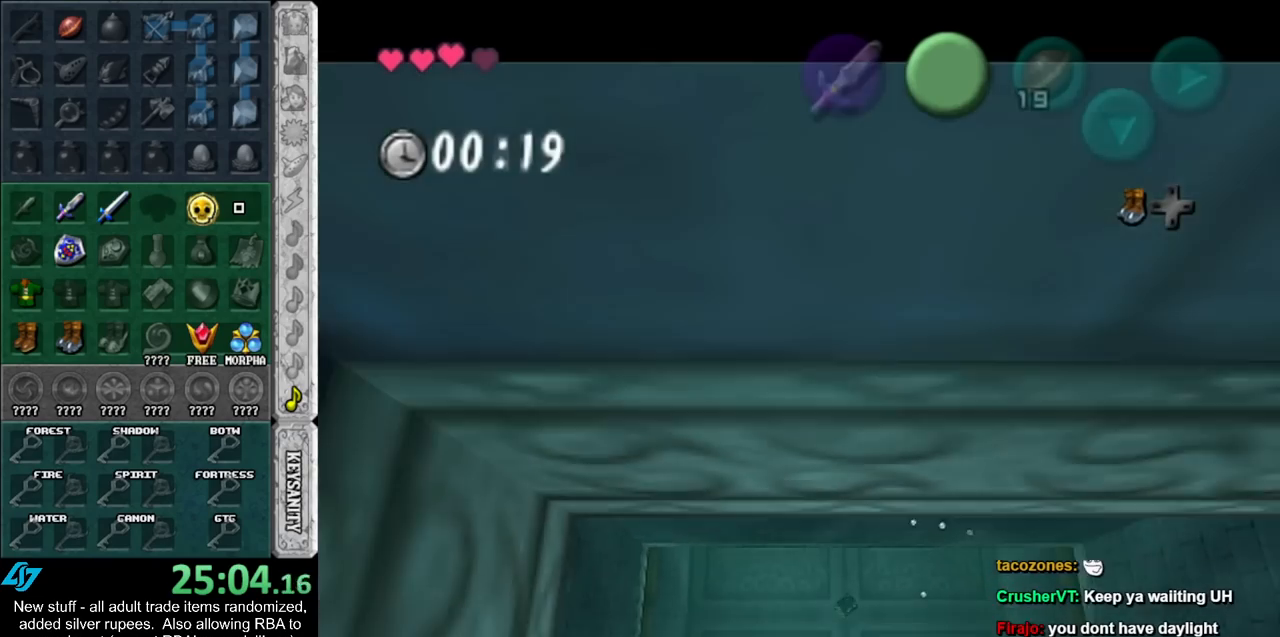
{"buttons": ["L1"], "left_stick": "down", "right_stick": "center", "events": []}
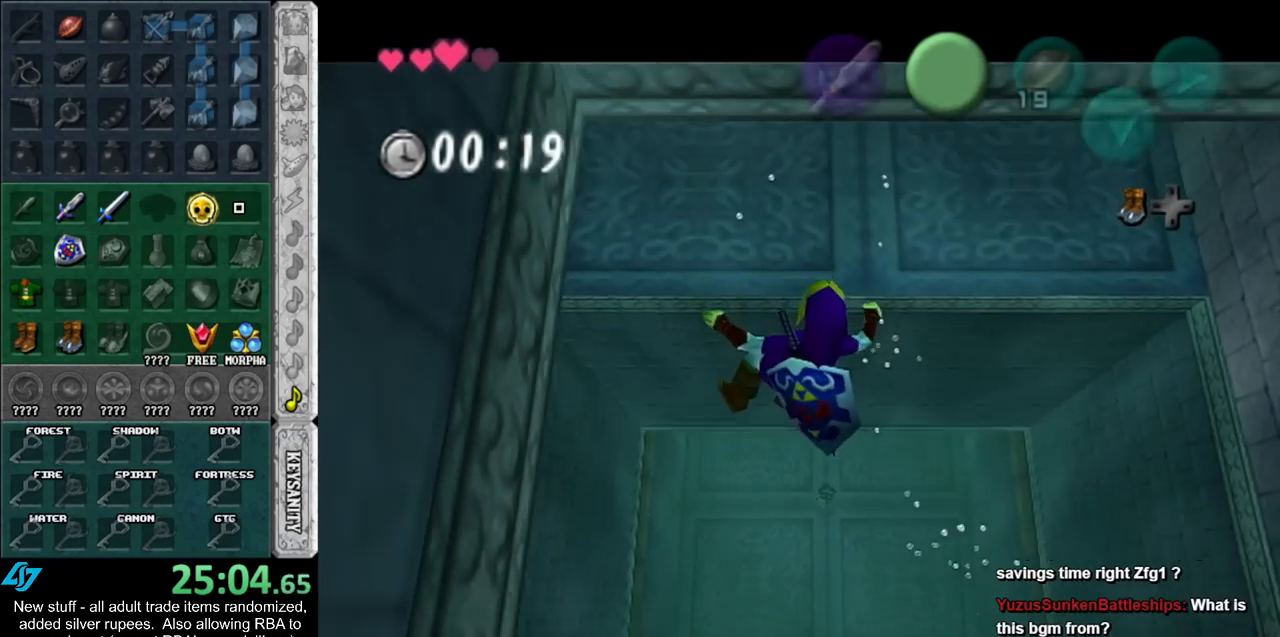
{"buttons": ["L1"], "left_stick": "down", "right_stick": "center", "events": []}
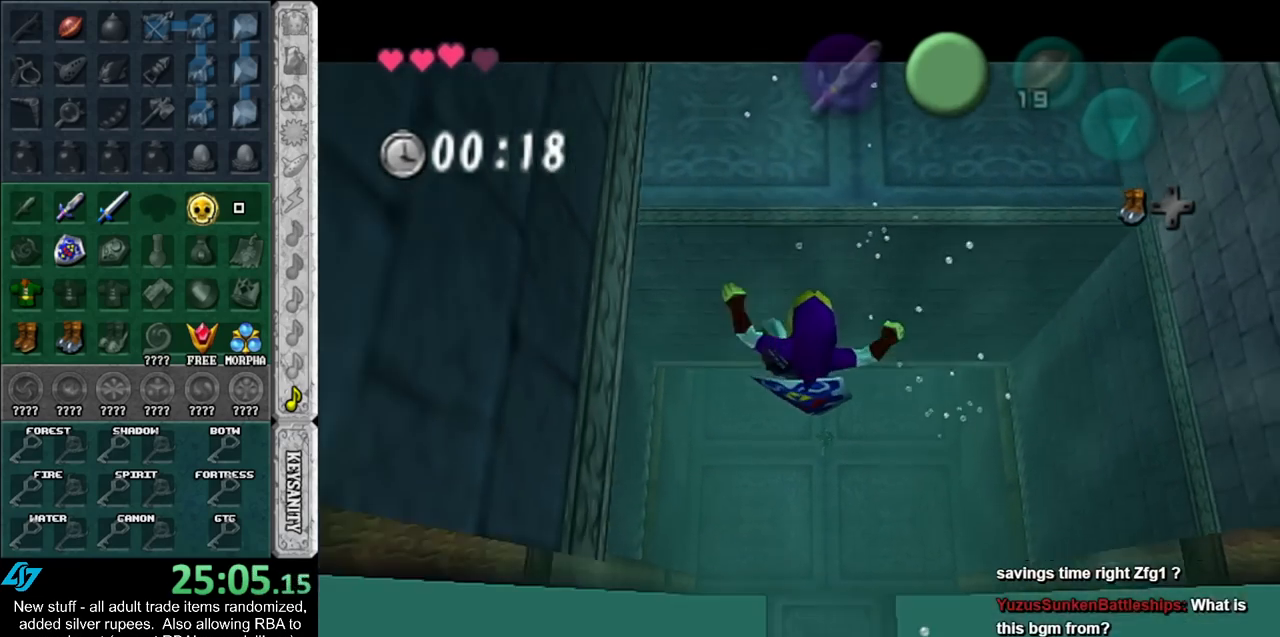
{"buttons": ["L1"], "left_stick": "down", "right_stick": "center", "events": []}
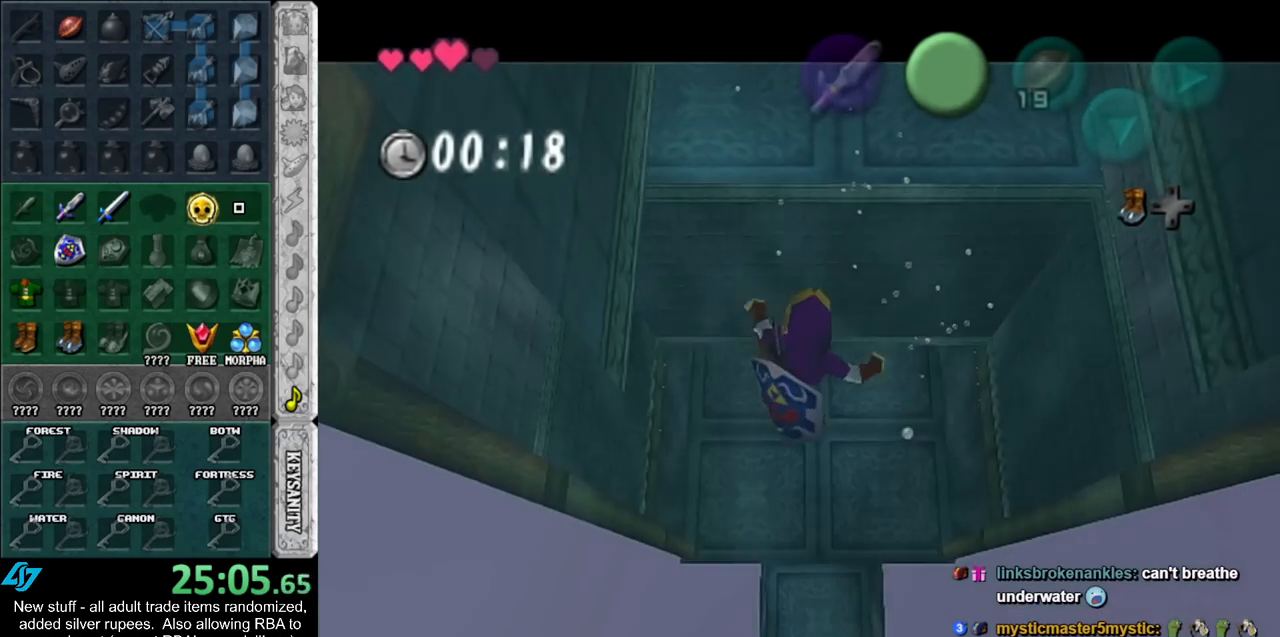
{"buttons": ["L1"], "left_stick": "down", "right_stick": "center", "events": []}
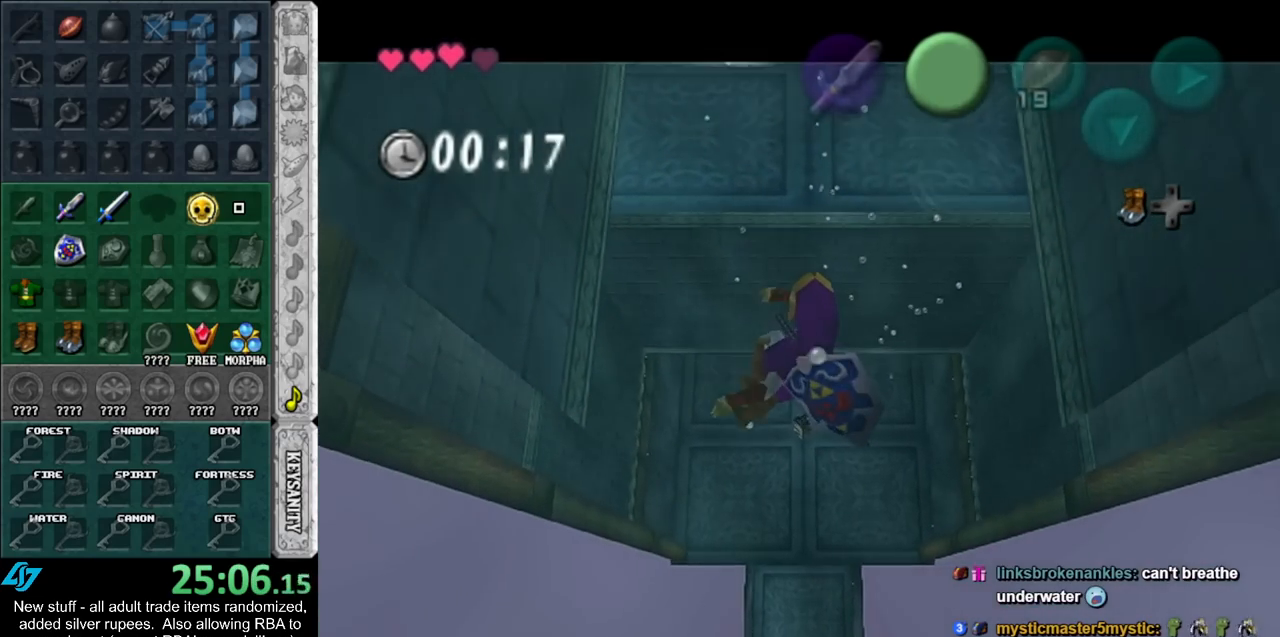
{"buttons": ["L1"], "left_stick": "up", "right_stick": "center", "events": [[17, "left_stick", "down-right"], [233, "left_stick", "up-right"], [450, "left_stick", "up"]]}
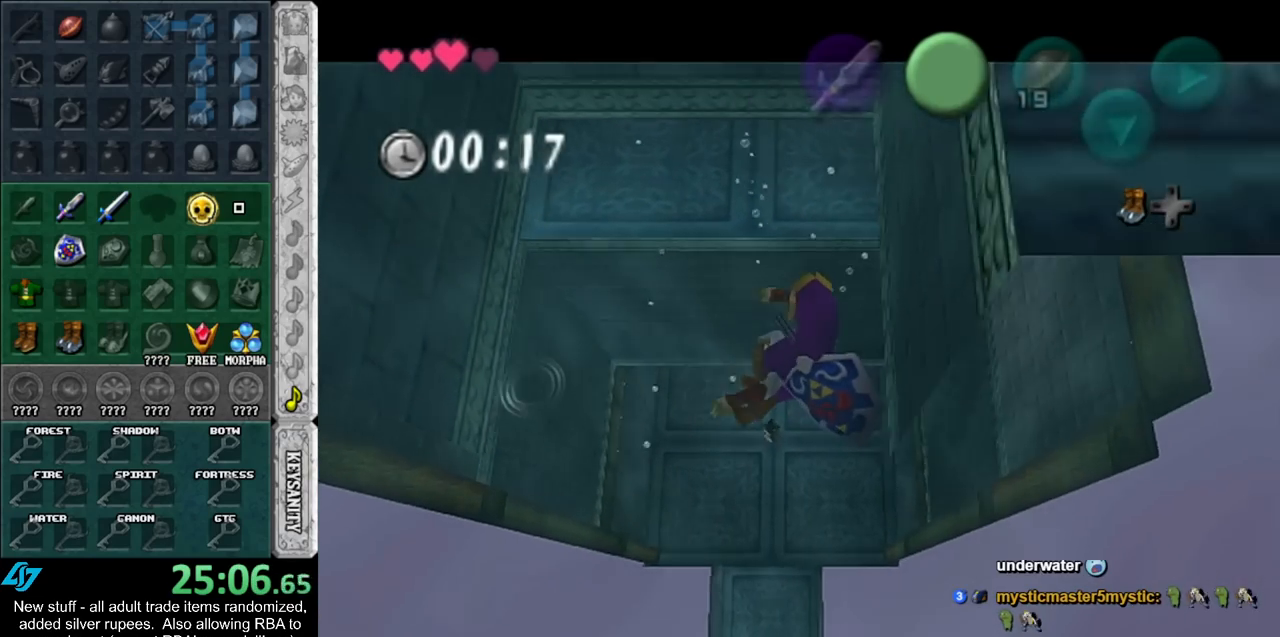
{"buttons": ["L1"], "left_stick": "up", "right_stick": "center", "events": []}
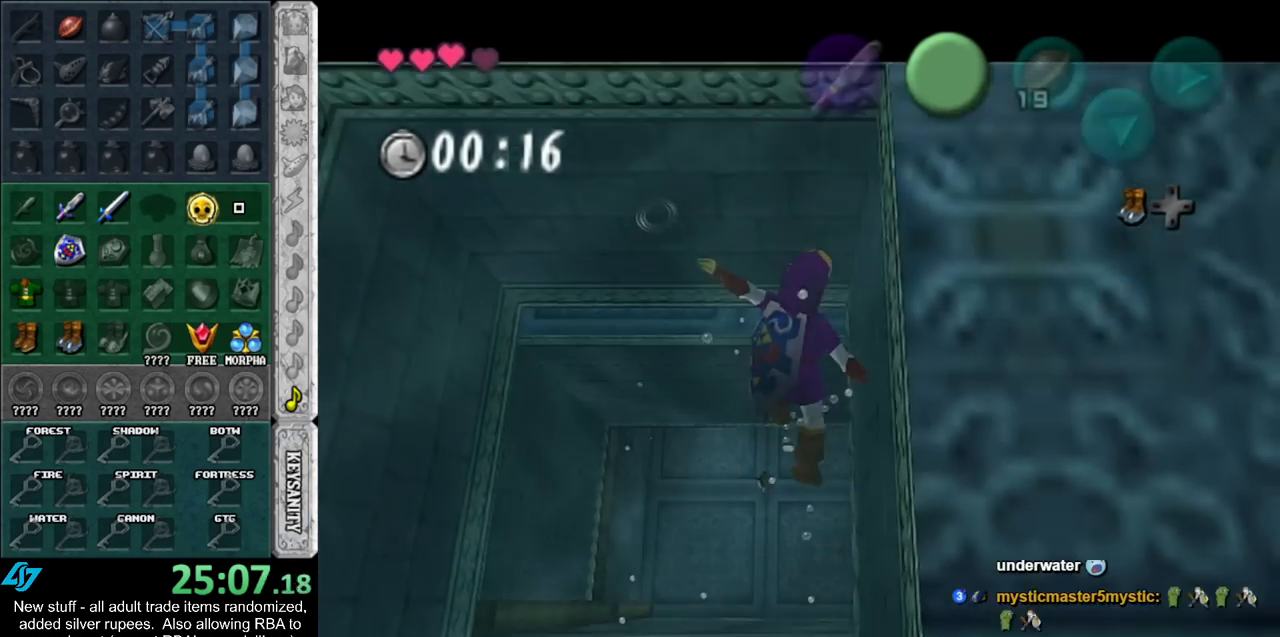
{"buttons": [], "left_stick": "up", "right_stick": "center", "events": [[233, "L1", "up"]]}
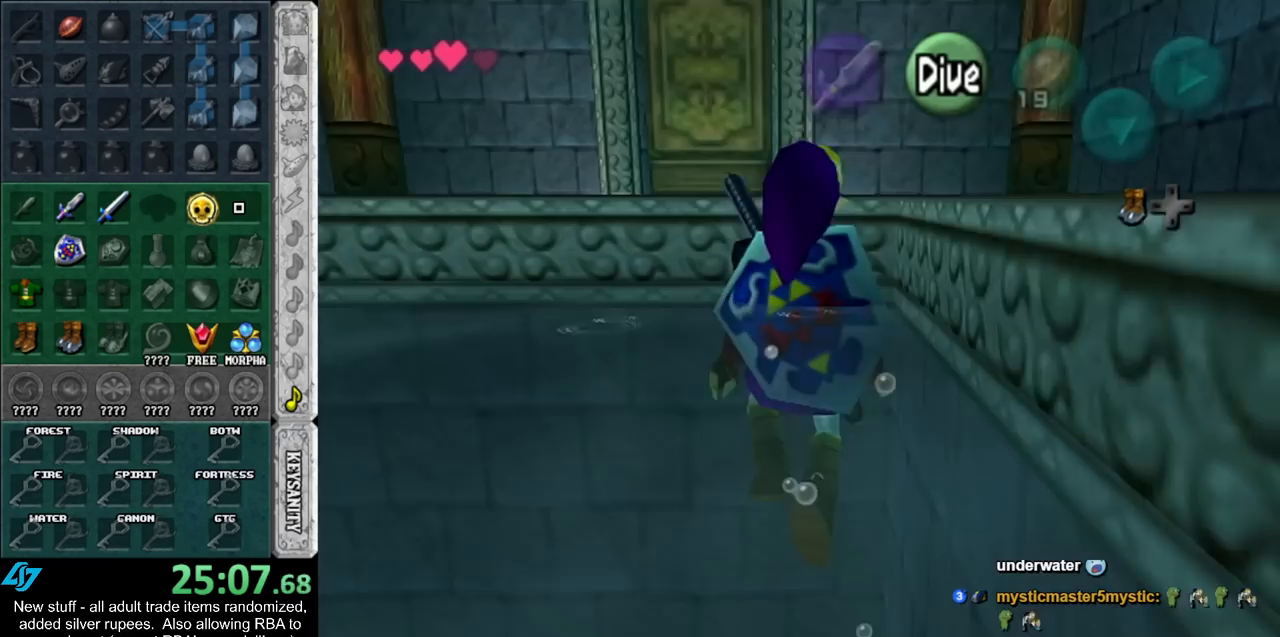
{"buttons": [], "left_stick": "up", "right_stick": "center", "events": [[83, "A", "down"], [183, "A", "up"], [267, "A", "down"], [367, "A", "up"], [417, "A", "down"], [483, "A", "up"]]}
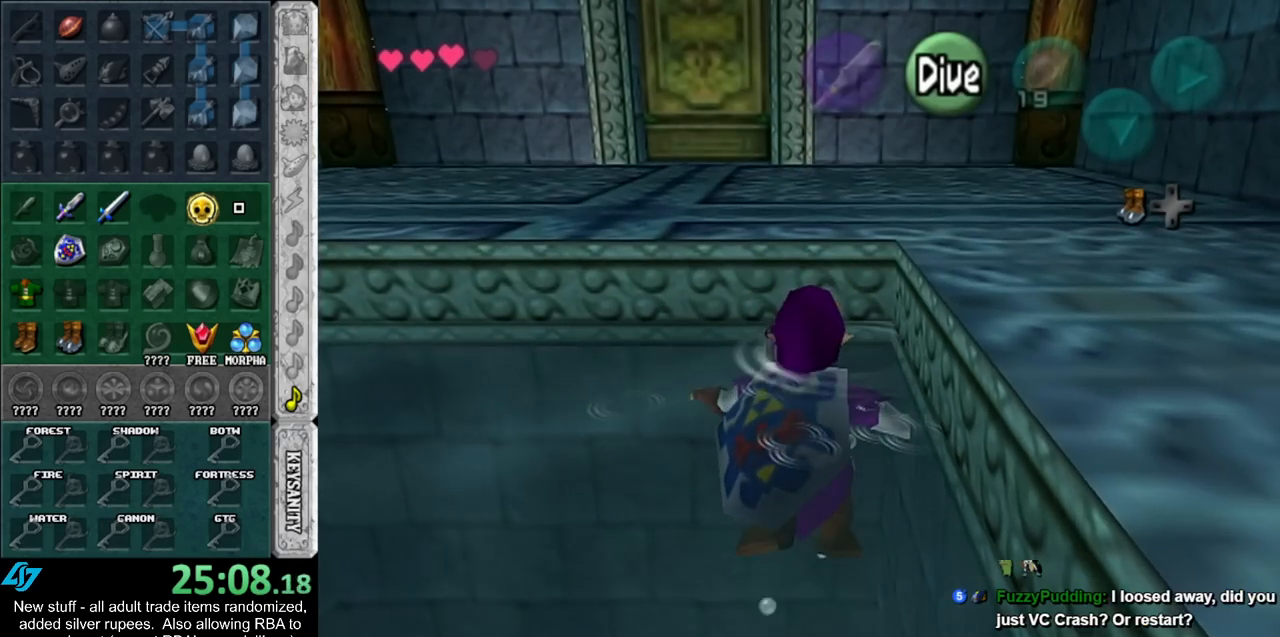
{"buttons": [], "left_stick": "up", "right_stick": "center", "events": [[83, "A", "down"], [150, "A", "up"], [267, "A", "down"], [333, "A", "up"]]}
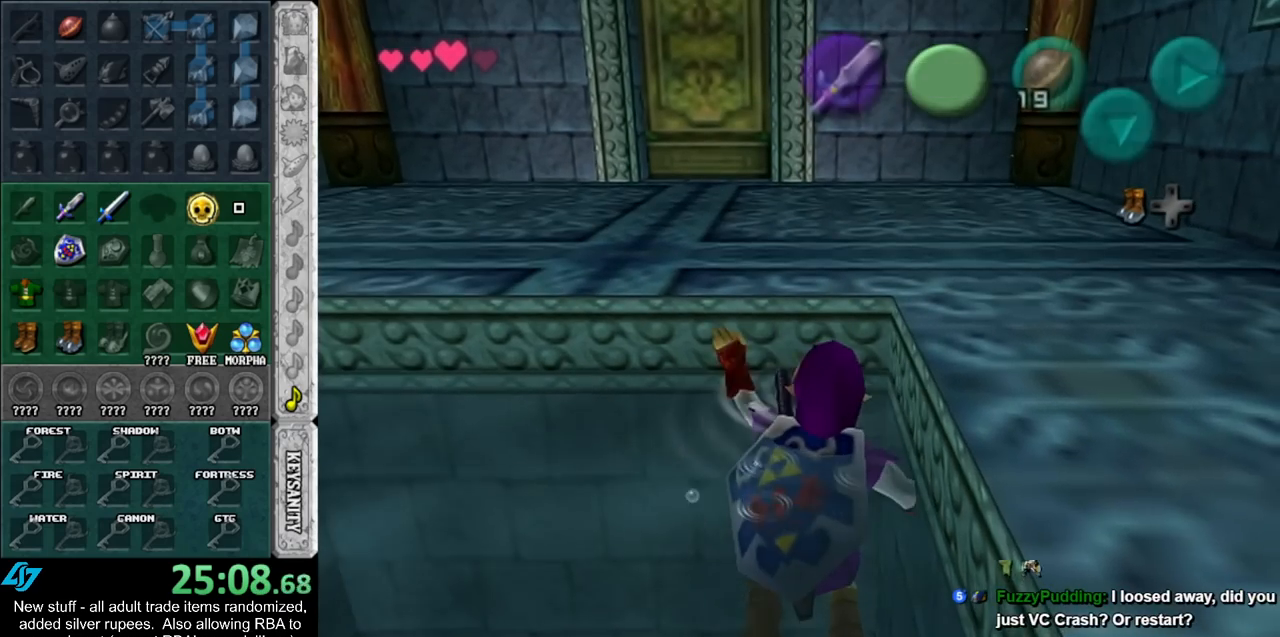
{"buttons": [], "left_stick": "up", "right_stick": "center", "events": []}
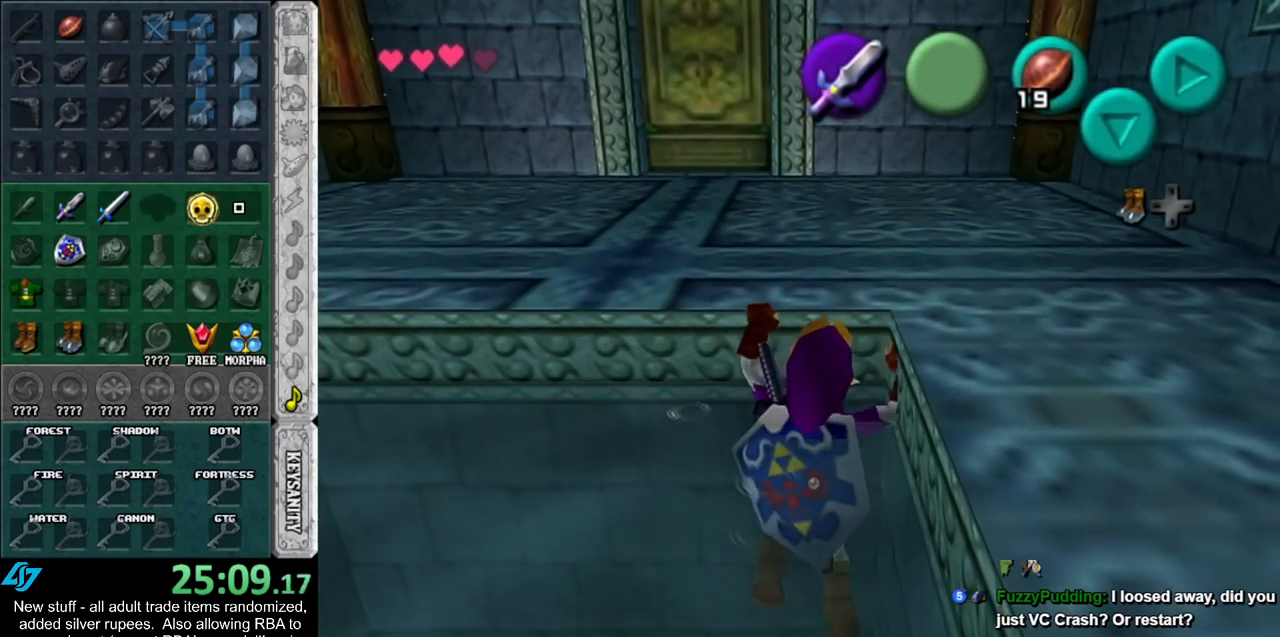
{"buttons": [], "left_stick": "up", "right_stick": "center", "events": []}